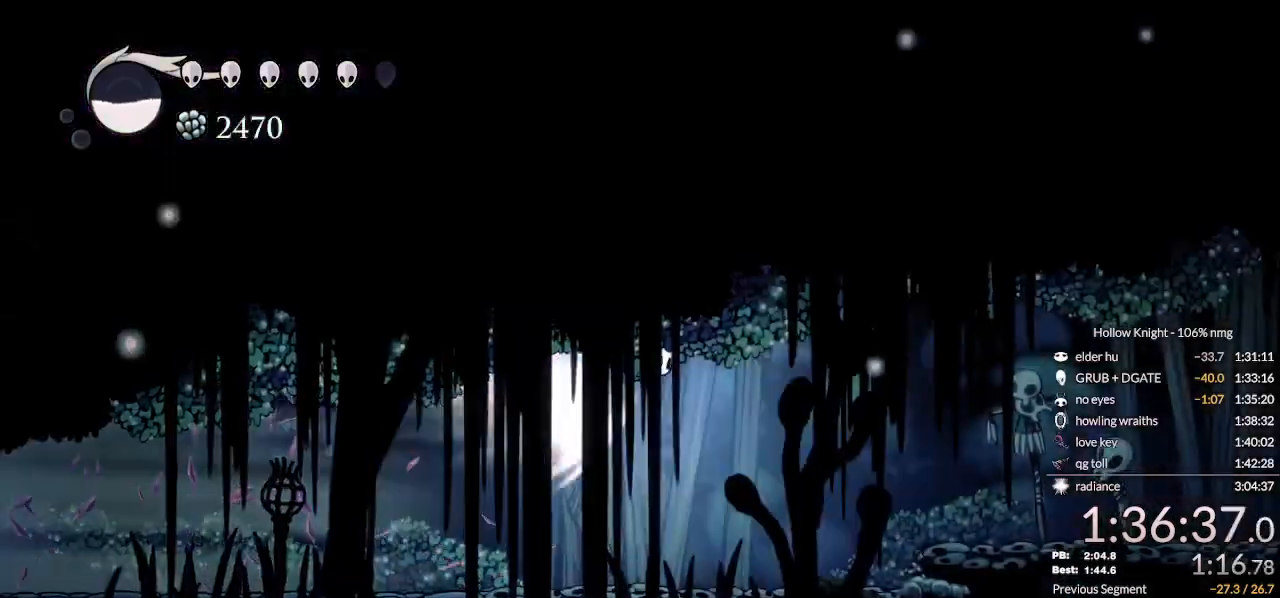
Gameplay with keyboard; each line is a JSON object with the keys held at the frame after it. "events" lists presses ("down") and releases ("up") of "cast", "cdash", "dash", "dnail", "down", "escape", "focus", "inv", "jump", "left", "nail", "return", "right" and "up" between this image and that frame as [ms after this image, input, new state], when the widget could be followed in between. No other keys are recorded. Mouse input is not recorded. Key names are as the overlay labels them; some are game actions (e.g. jump) rather than physical keys.
{"keys": [], "events": []}
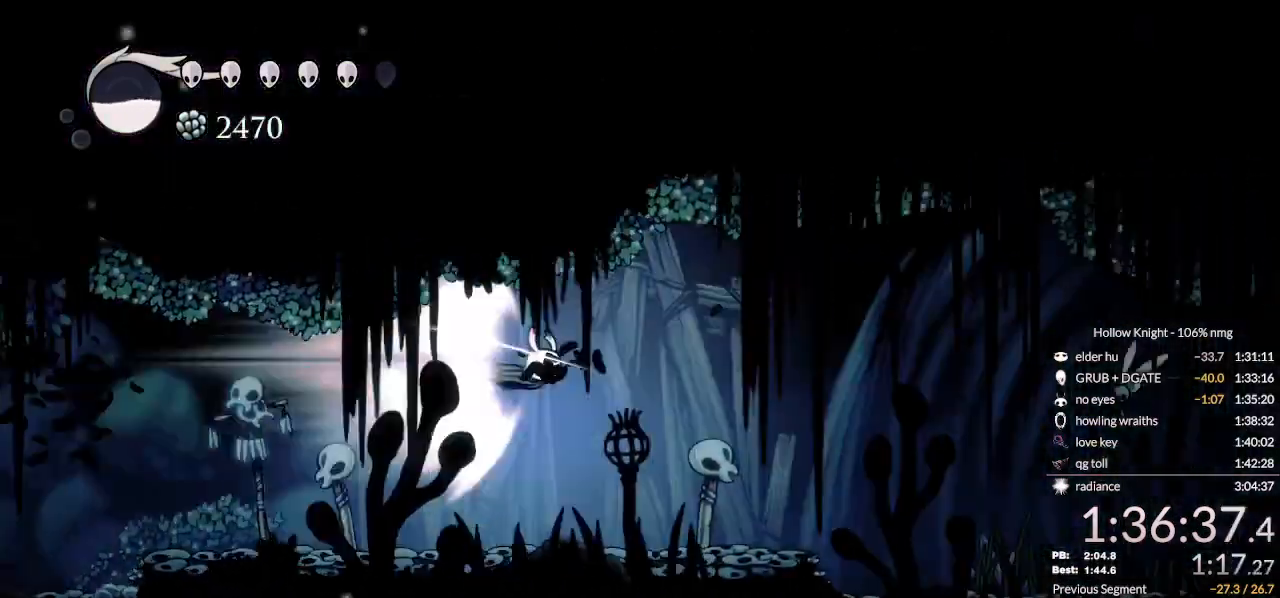
{"keys": [], "events": []}
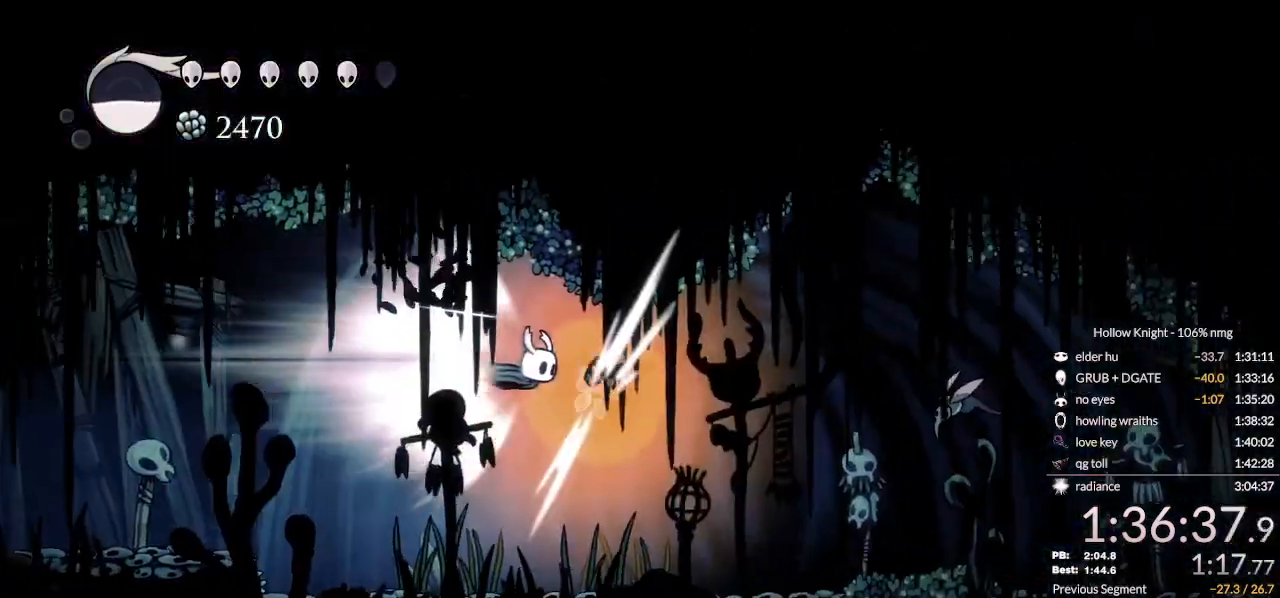
{"keys": [], "events": []}
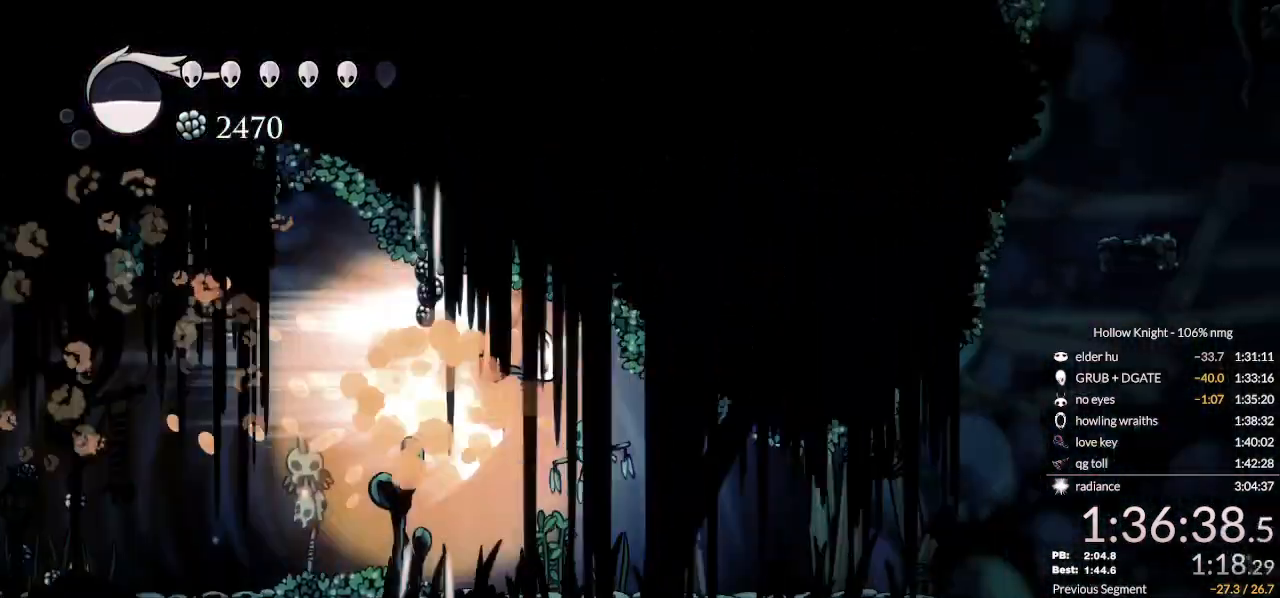
{"keys": ["right"], "events": [[67, "right", "down"], [133, "jump", "down"], [267, "jump", "up"]]}
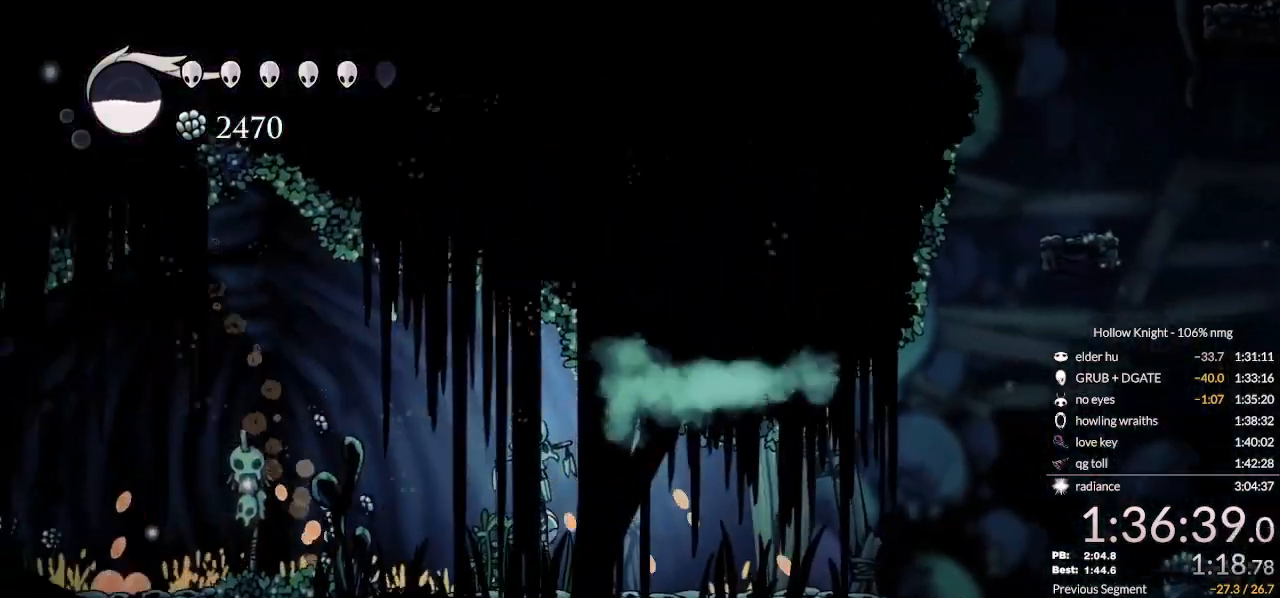
{"keys": ["dash", "right"], "events": [[500, "dash", "down"]]}
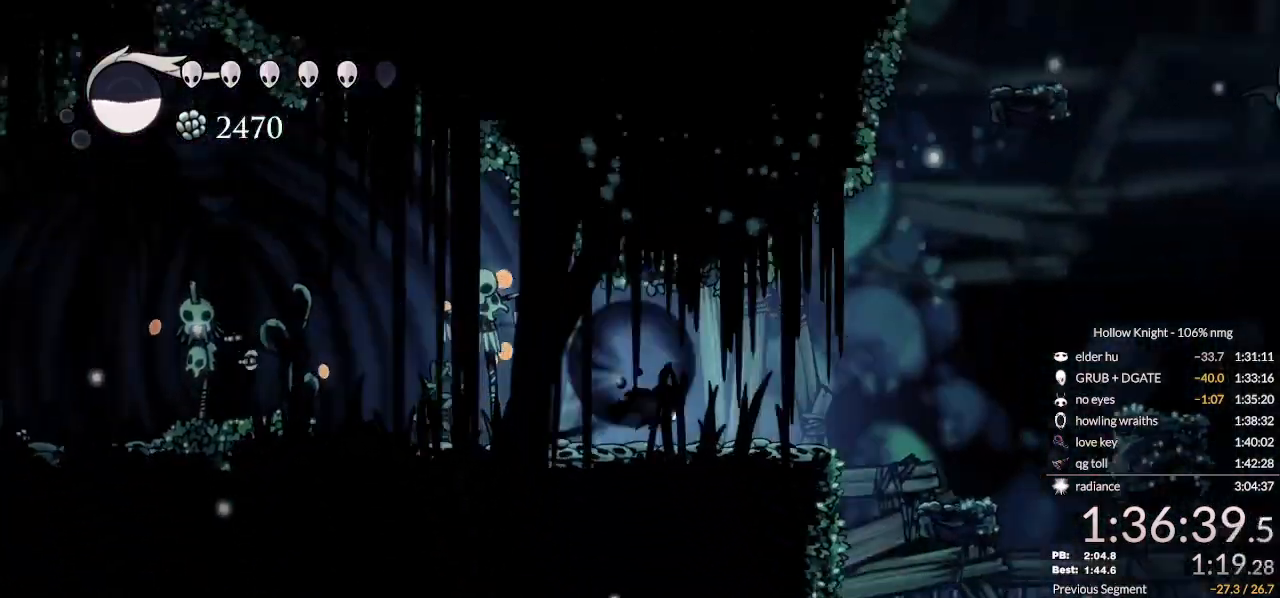
{"keys": ["down", "jump", "right"], "events": [[133, "dash", "up"], [267, "jump", "down"], [400, "down", "down"]]}
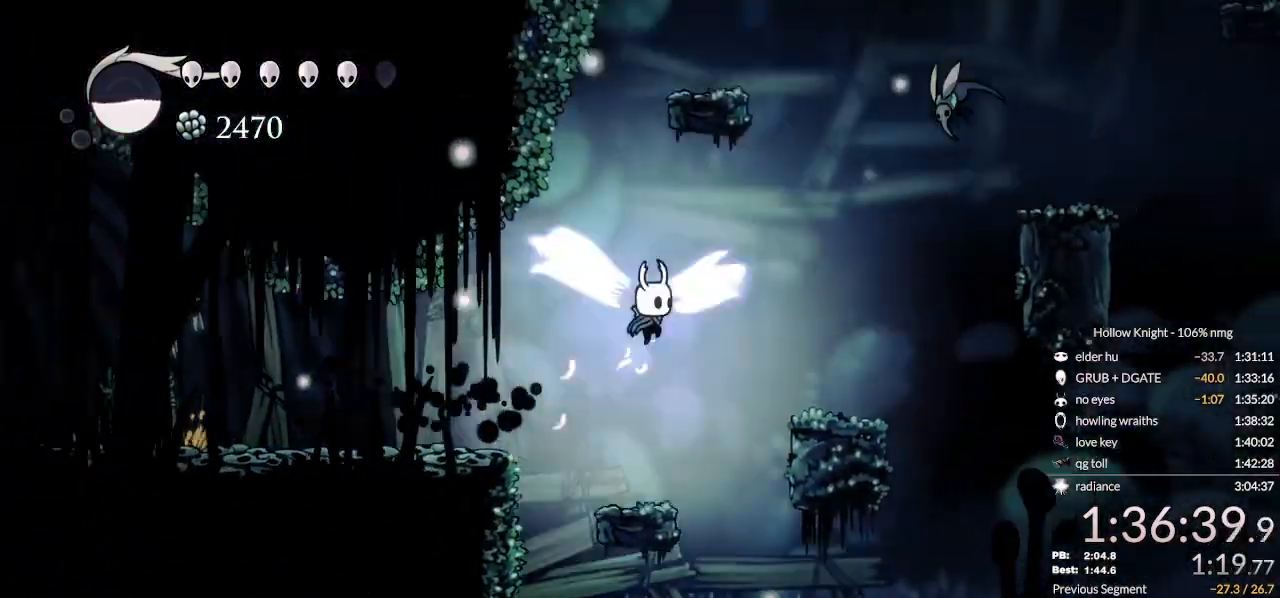
{"keys": ["down", "jump", "right"], "events": [[67, "jump", "up"], [400, "jump", "down"]]}
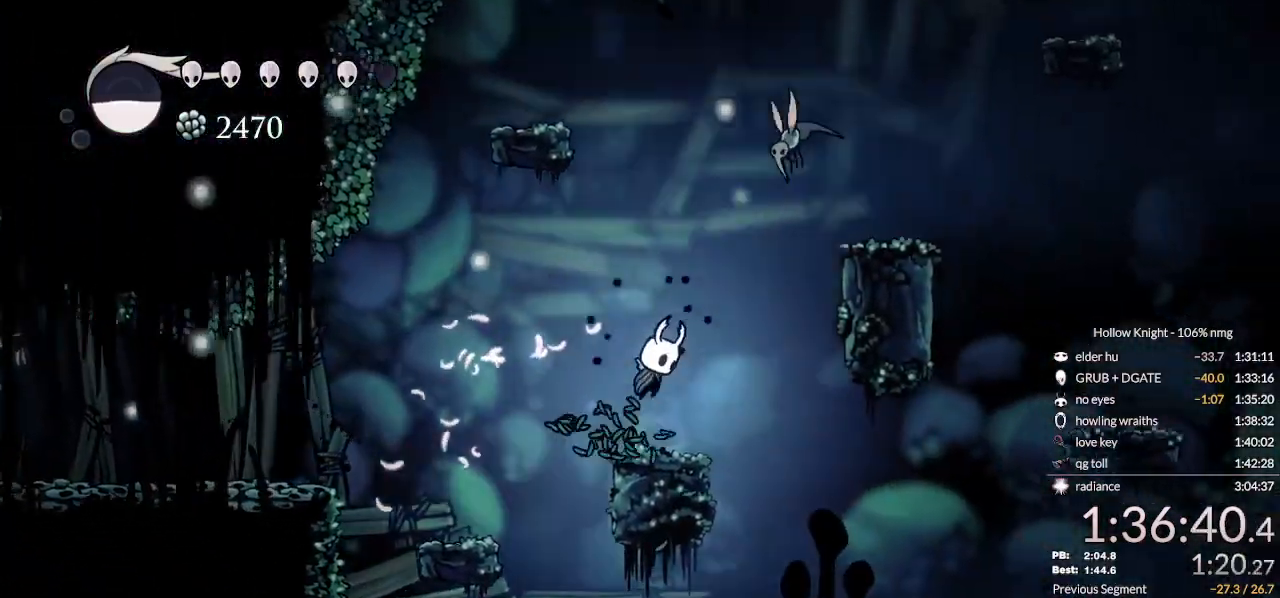
{"keys": ["down", "jump", "right"], "events": [[33, "right", "up"], [133, "jump", "up"], [200, "jump", "down"], [333, "right", "down"]]}
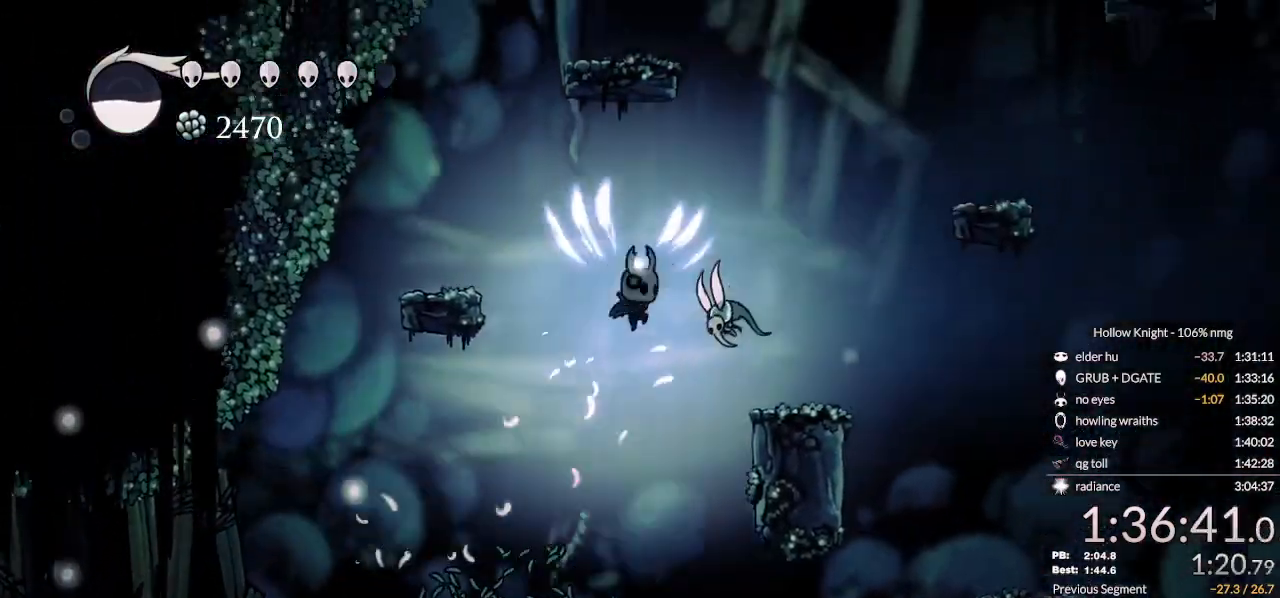
{"keys": ["down", "jump", "right"], "events": [[33, "nail", "down"], [233, "jump", "up"], [267, "nail", "up"], [367, "jump", "down"]]}
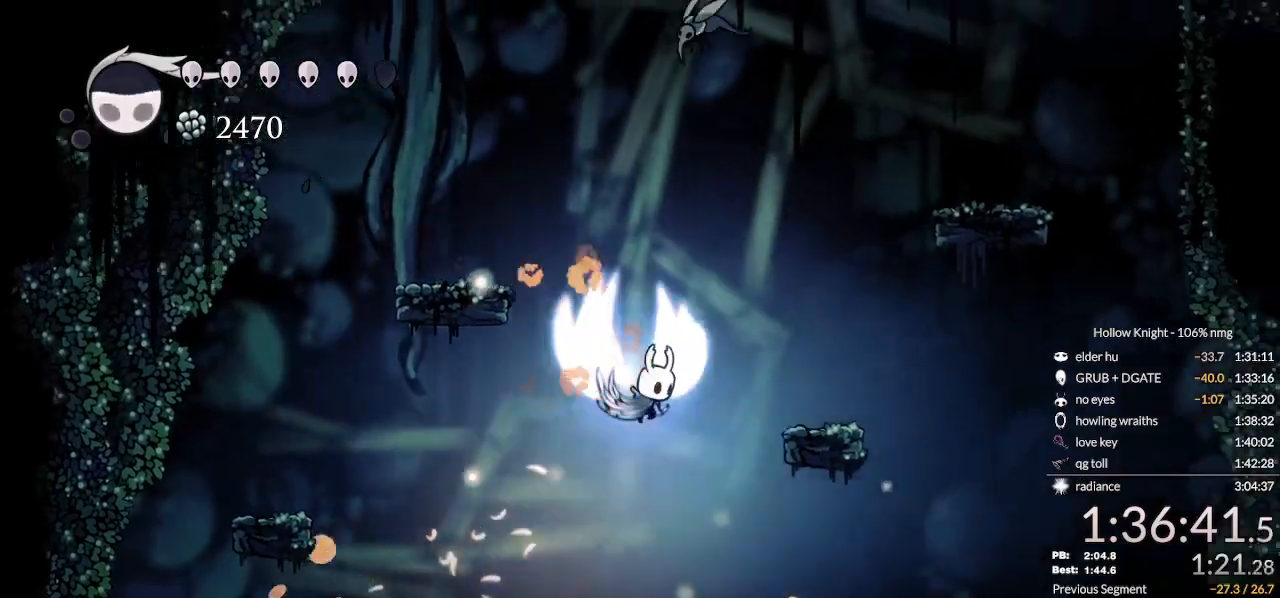
{"keys": ["right"], "events": [[300, "dash", "down"], [333, "down", "up"], [367, "jump", "up"], [467, "dash", "up"]]}
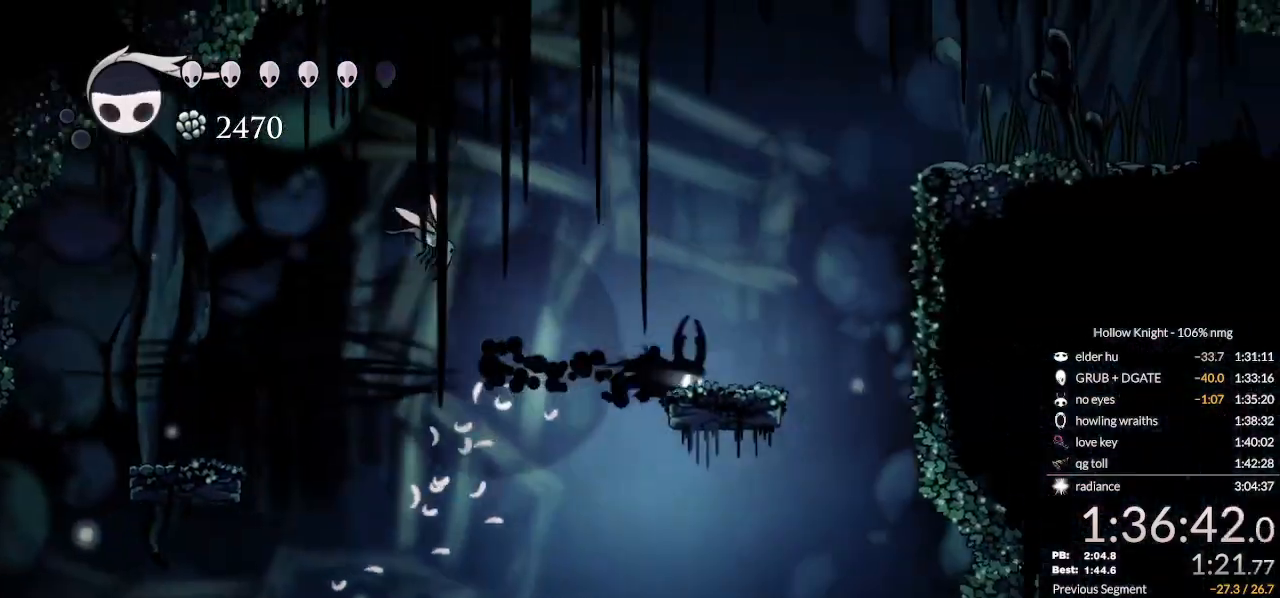
{"keys": ["dash", "jump", "right"], "events": [[67, "jump", "down"], [500, "dash", "down"]]}
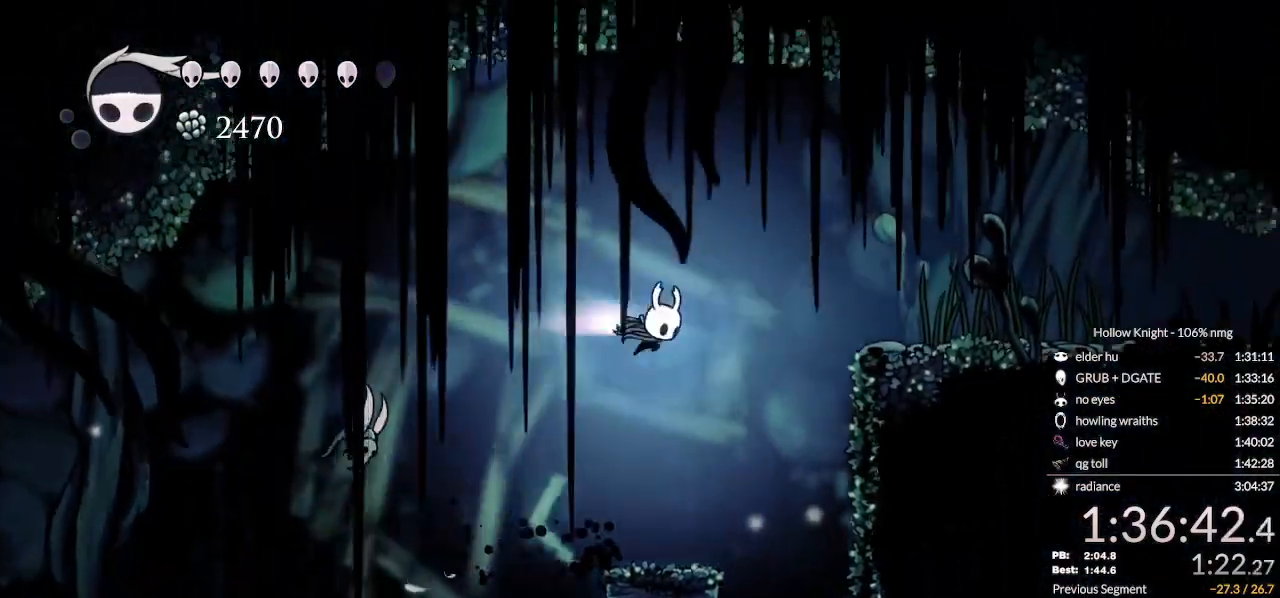
{"keys": ["right"], "events": [[133, "jump", "up"], [200, "dash", "up"]]}
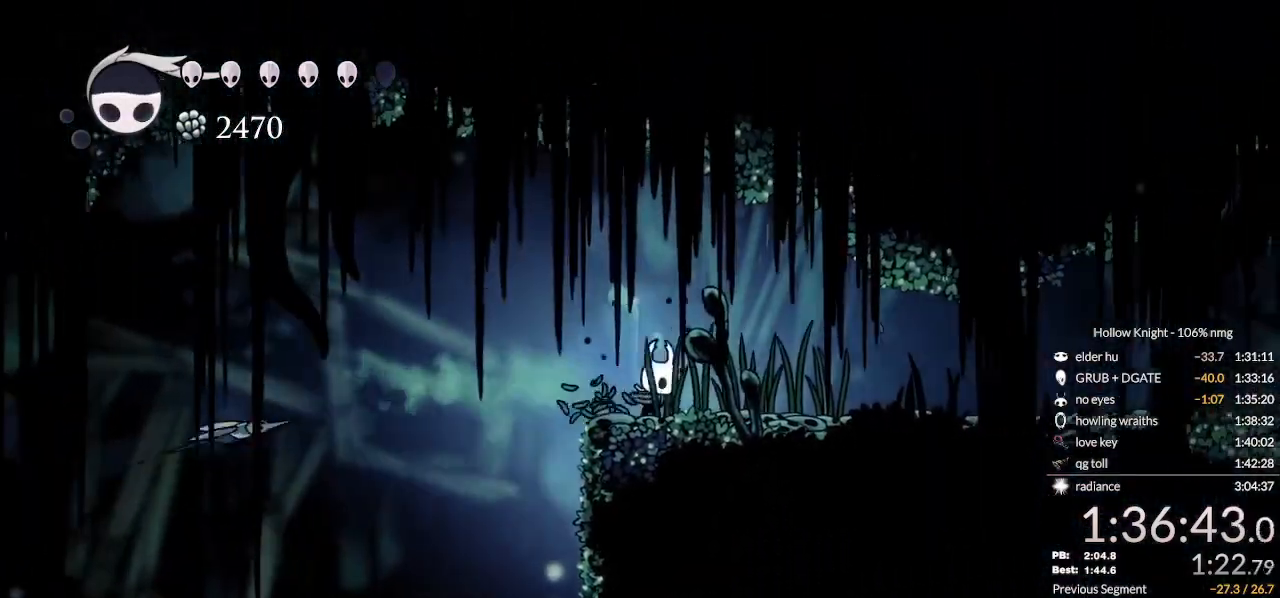
{"keys": [], "events": [[100, "left", "down"], [167, "right", "up"], [300, "jump", "down"], [333, "nail", "down"], [467, "left", "up"], [500, "jump", "up"], [500, "nail", "up"]]}
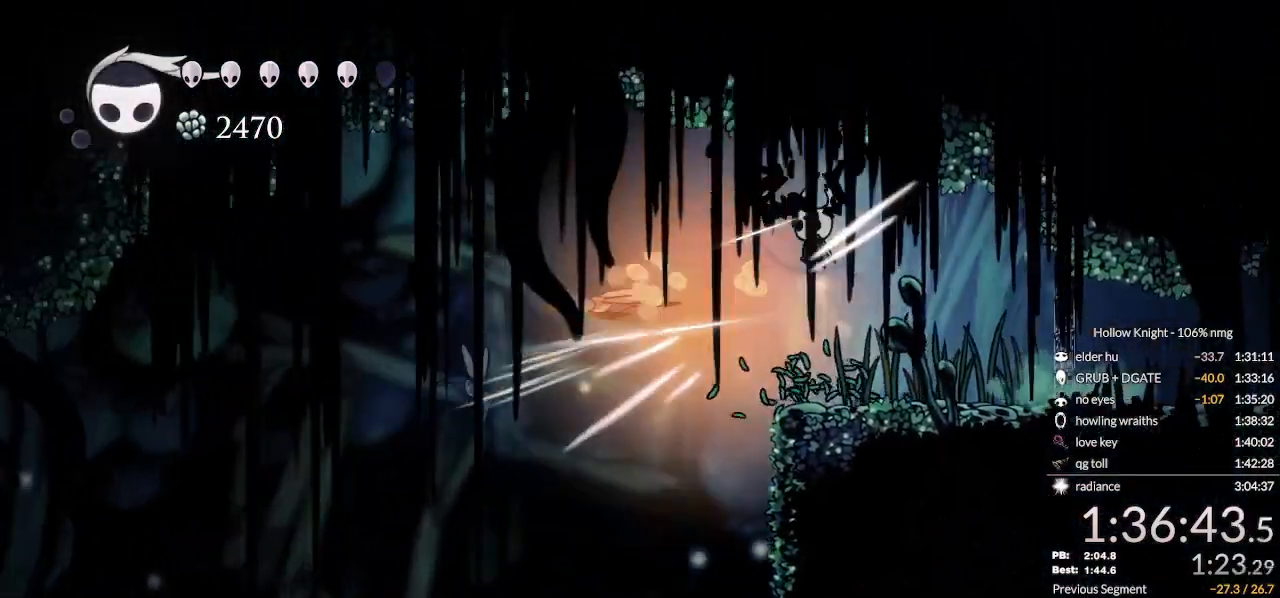
{"keys": ["left"], "events": [[300, "left", "down"], [367, "left", "up"], [467, "left", "down"]]}
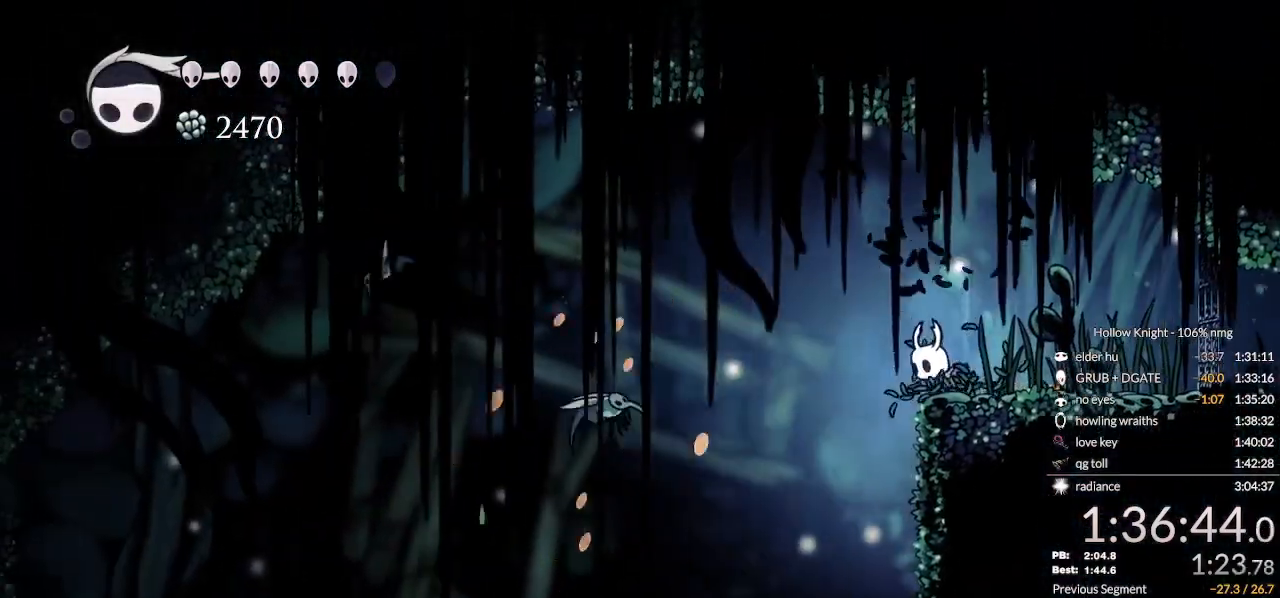
{"keys": ["left"], "events": []}
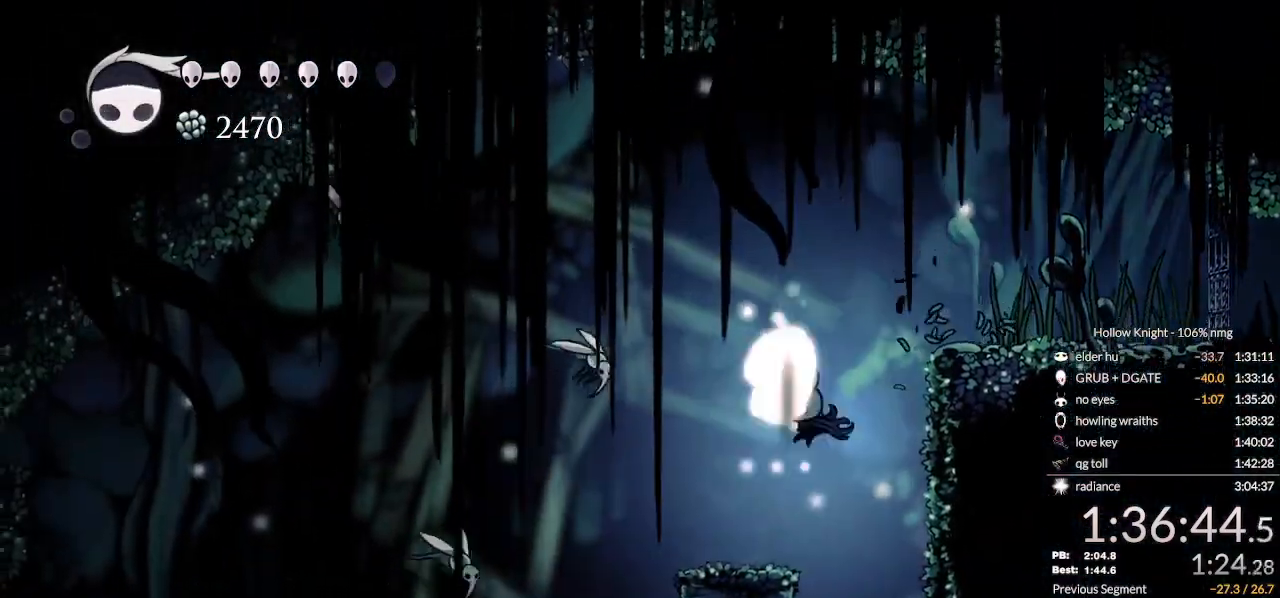
{"keys": ["left"], "events": []}
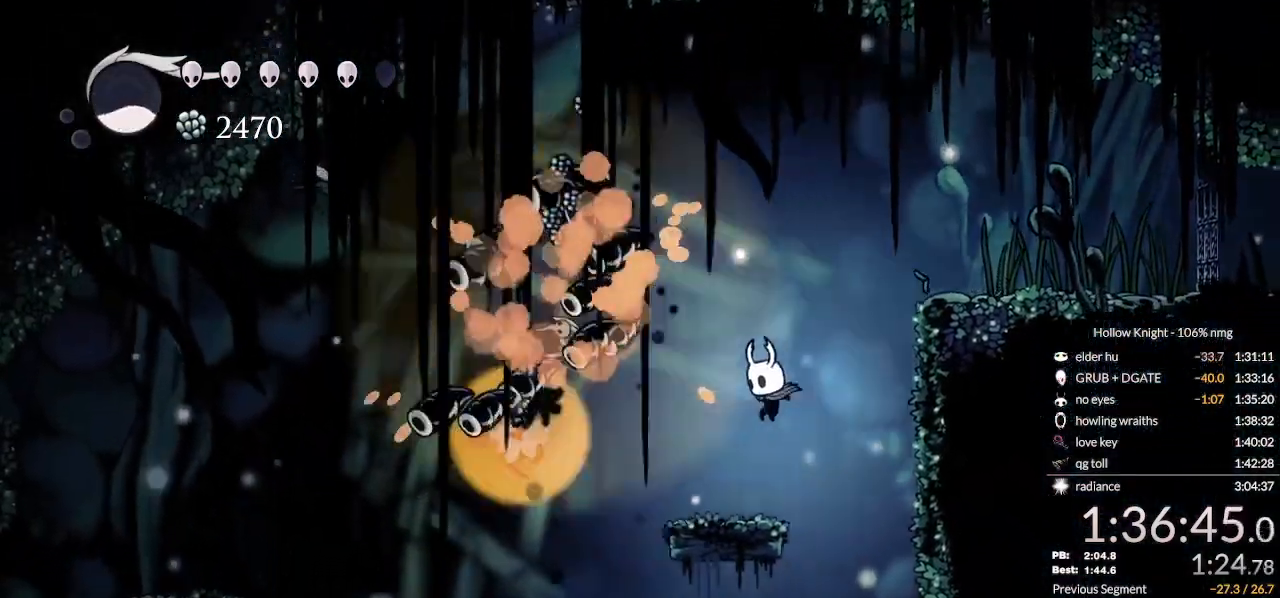
{"keys": [], "events": [[233, "left", "up"], [367, "right", "down"], [500, "right", "up"]]}
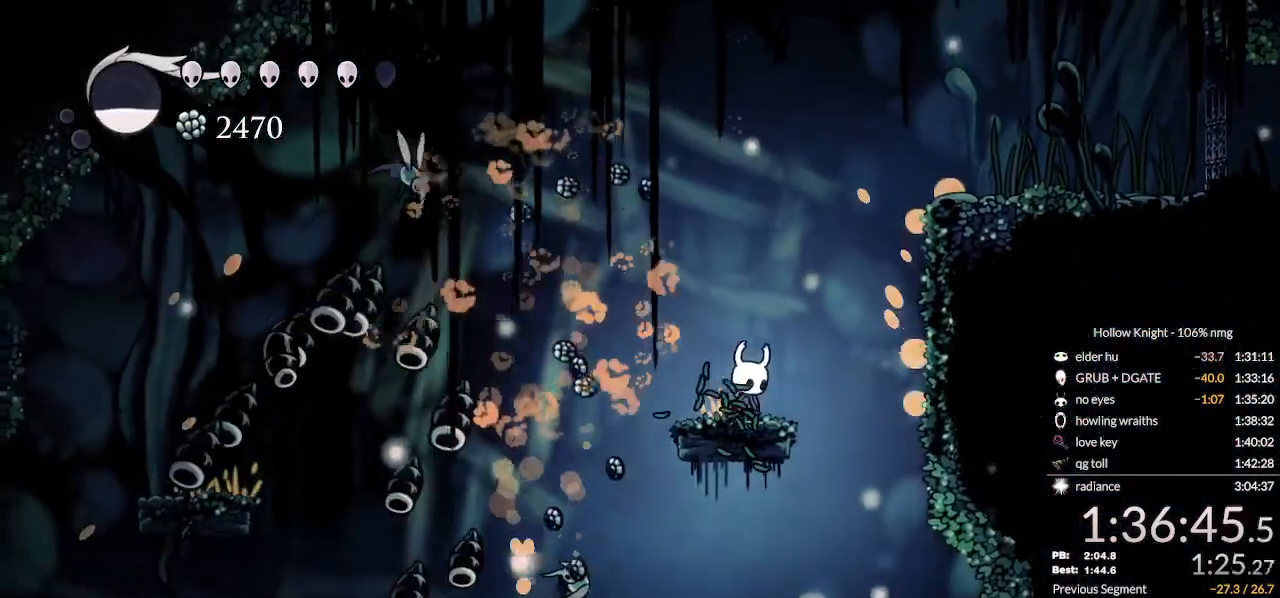
{"keys": ["down", "right"], "events": [[167, "right", "down"], [233, "down", "down"]]}
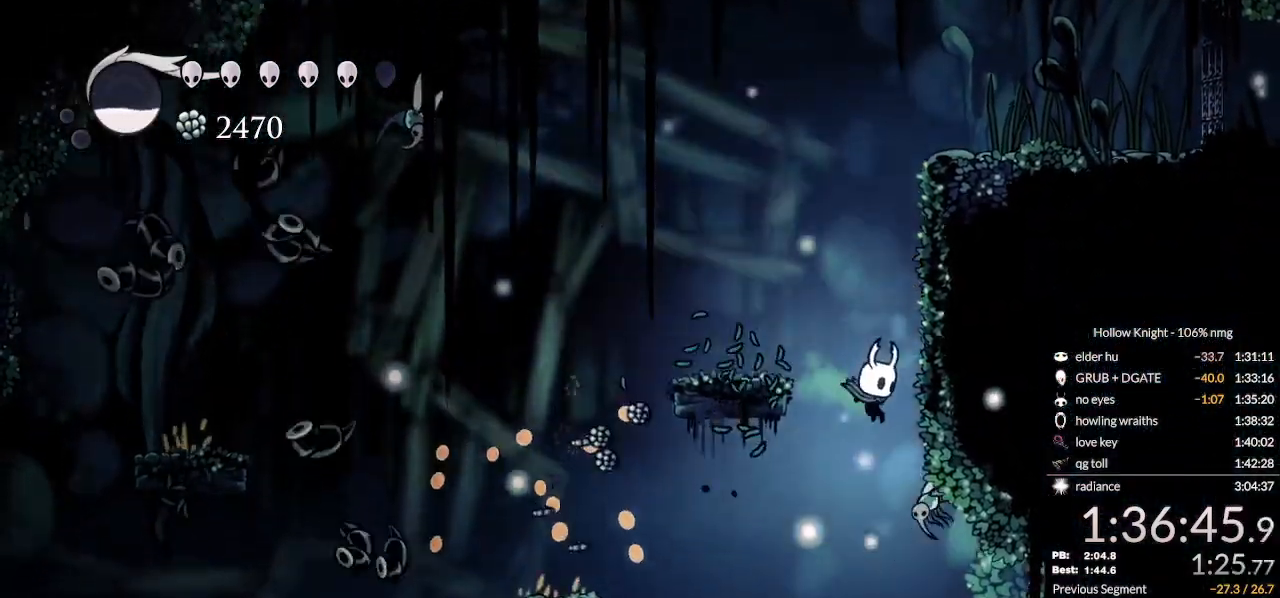
{"keys": ["down"], "events": [[67, "nail", "down"], [133, "right", "up"], [233, "nail", "up"]]}
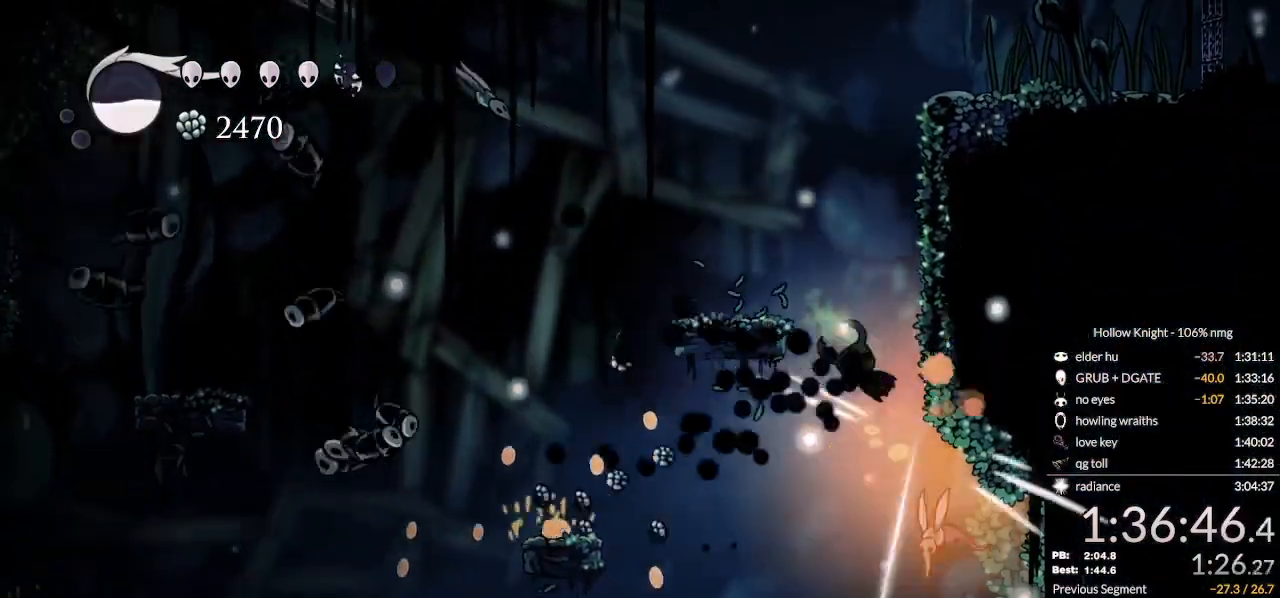
{"keys": ["down"], "events": [[33, "right", "down"], [333, "nail", "down"], [467, "right", "up"], [500, "nail", "up"]]}
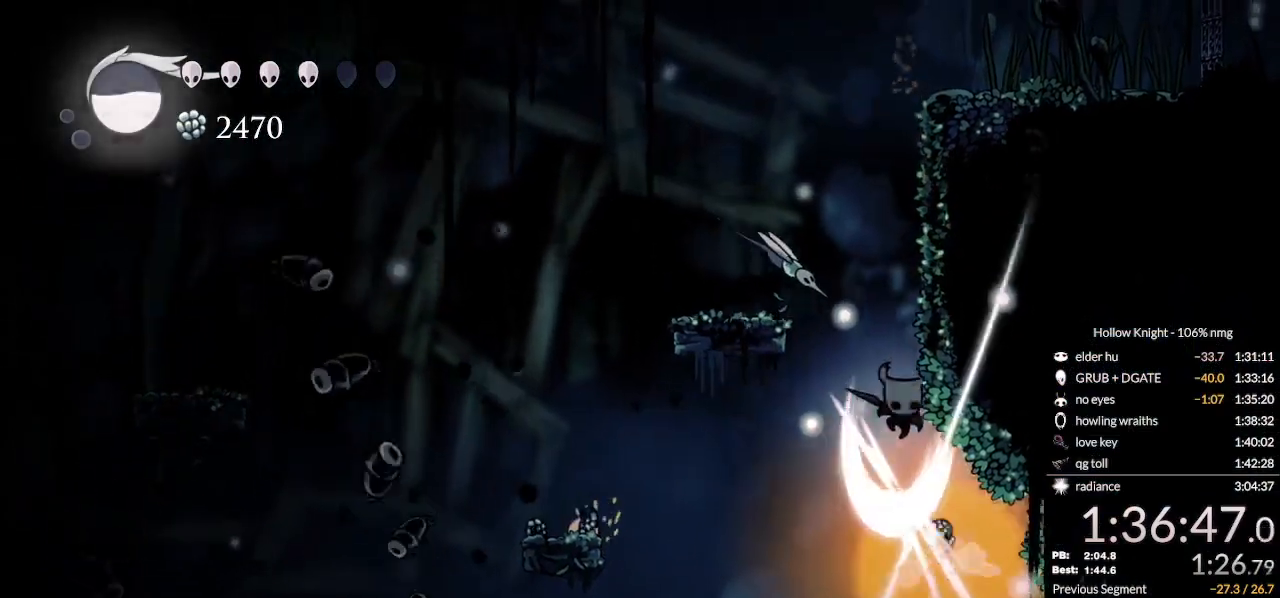
{"keys": ["down", "jump", "right"], "events": [[33, "left", "down"], [267, "jump", "down"], [333, "right", "down"], [367, "left", "up"]]}
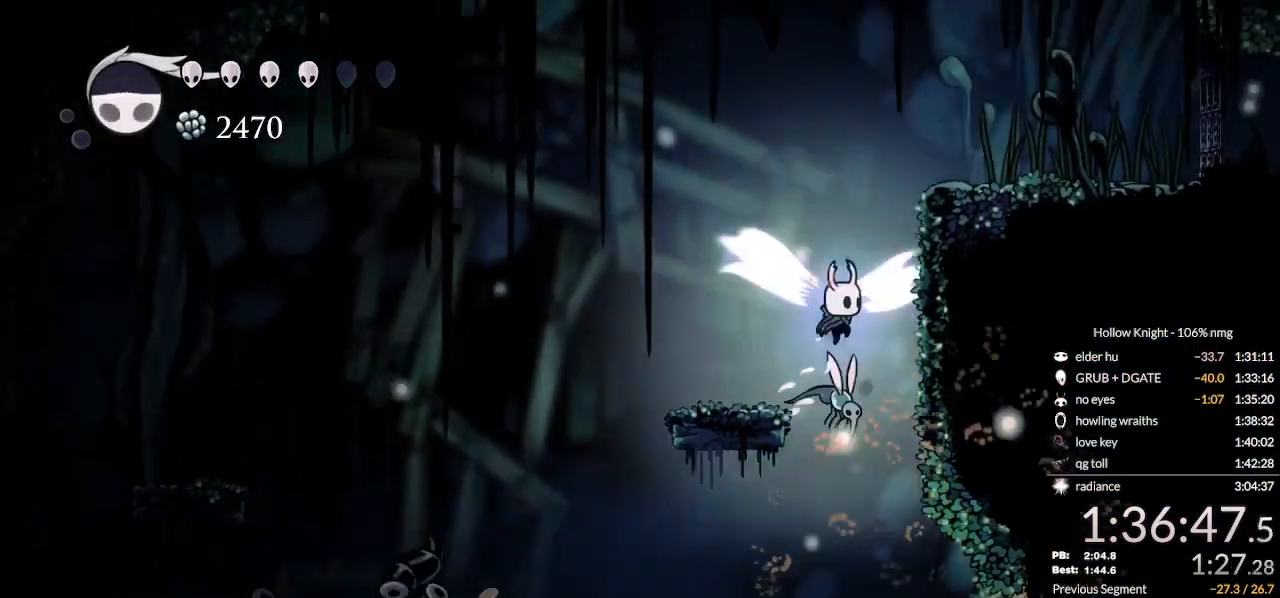
{"keys": ["down", "jump", "right"], "events": [[200, "nail", "down"], [333, "jump", "up"], [400, "nail", "up"], [500, "jump", "down"]]}
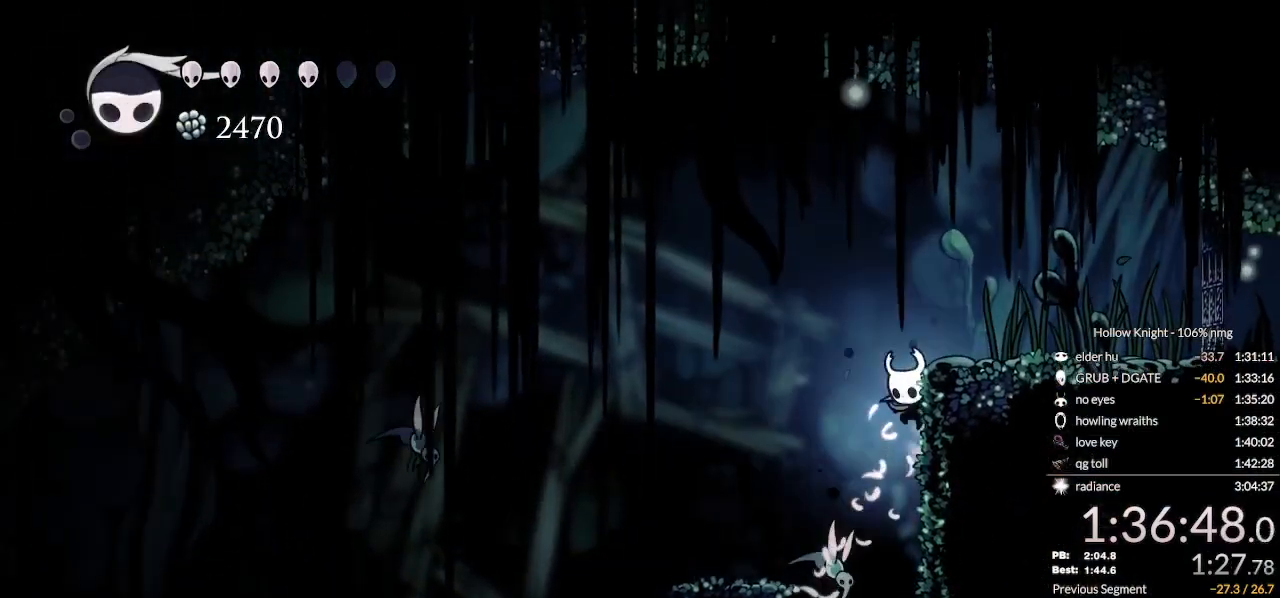
{"keys": [], "events": [[233, "jump", "up"], [300, "left", "down"], [333, "right", "up"], [433, "down", "up"], [467, "left", "up"]]}
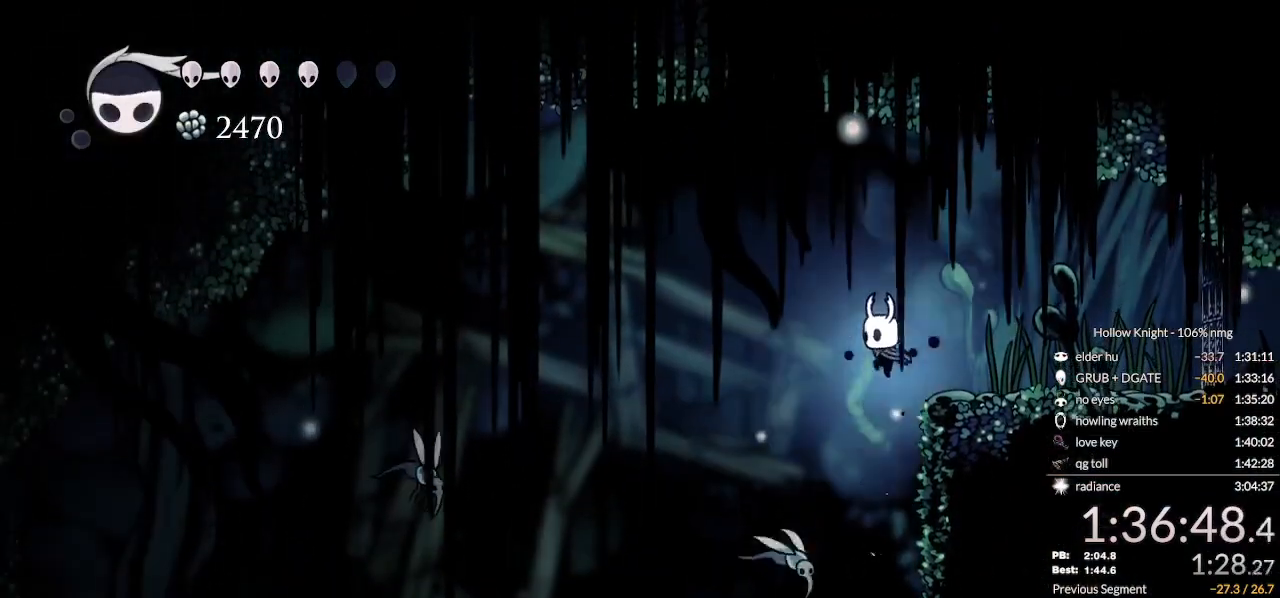
{"keys": ["left"], "events": [[100, "jump", "down"], [100, "right", "down"], [433, "left", "down"], [433, "right", "up"], [467, "jump", "up"]]}
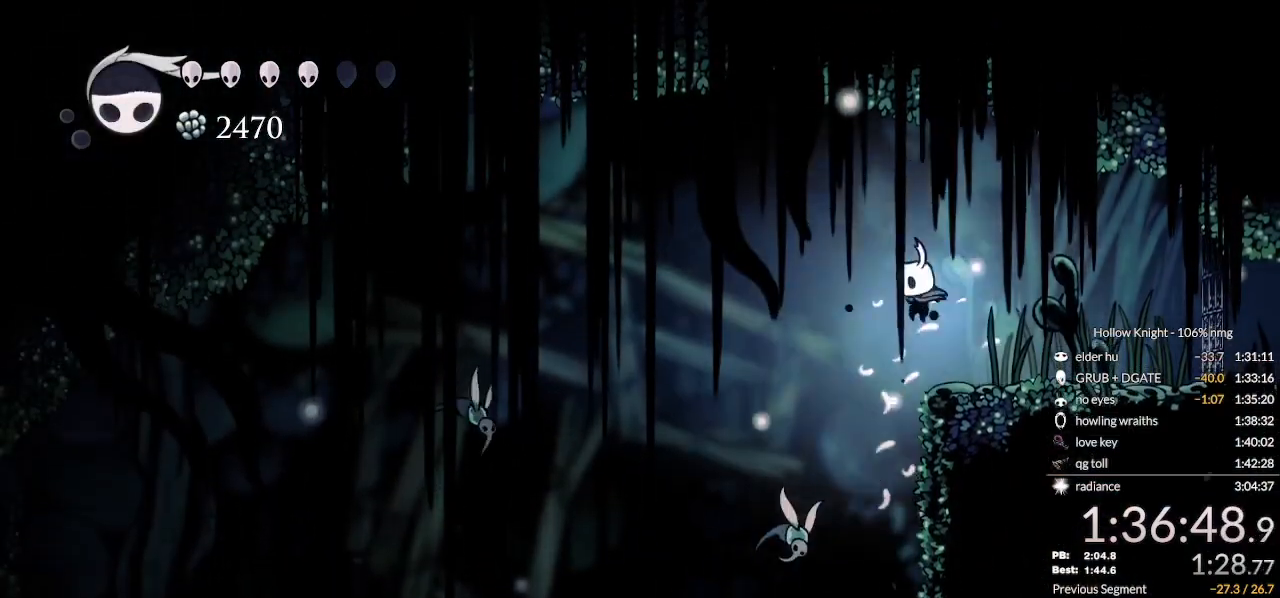
{"keys": [], "events": [[33, "down", "down"], [33, "nail", "down"], [67, "left", "up"], [200, "nail", "up"], [300, "right", "down"], [333, "right", "up"], [467, "down", "up"]]}
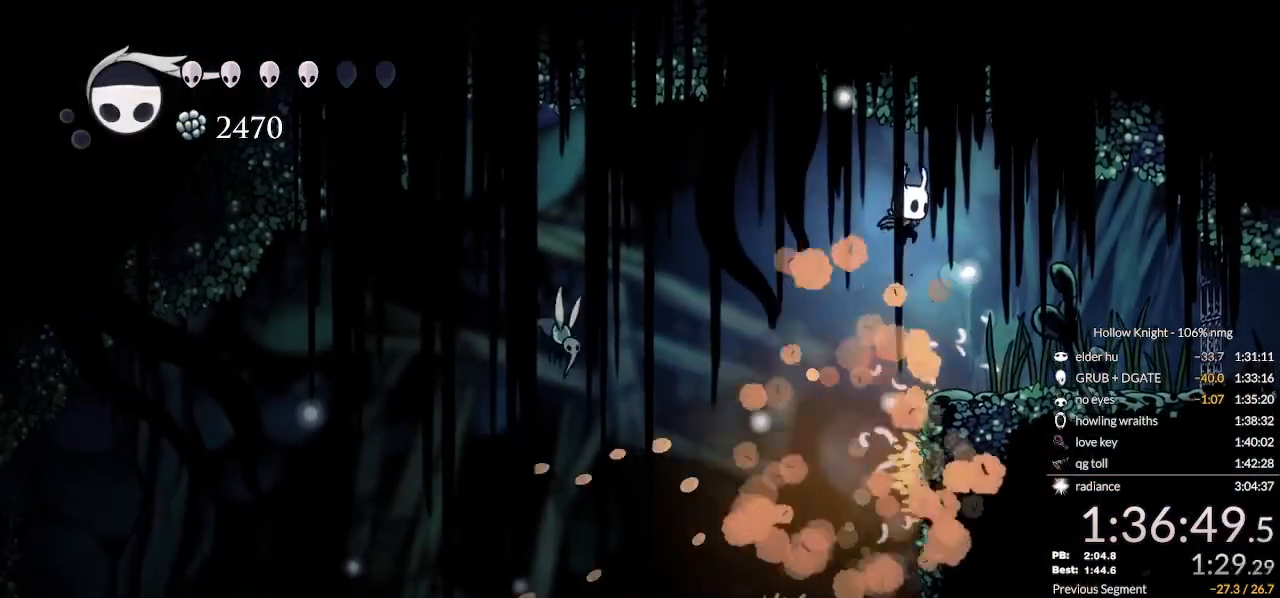
{"keys": [], "events": [[100, "left", "down"], [267, "left", "up"]]}
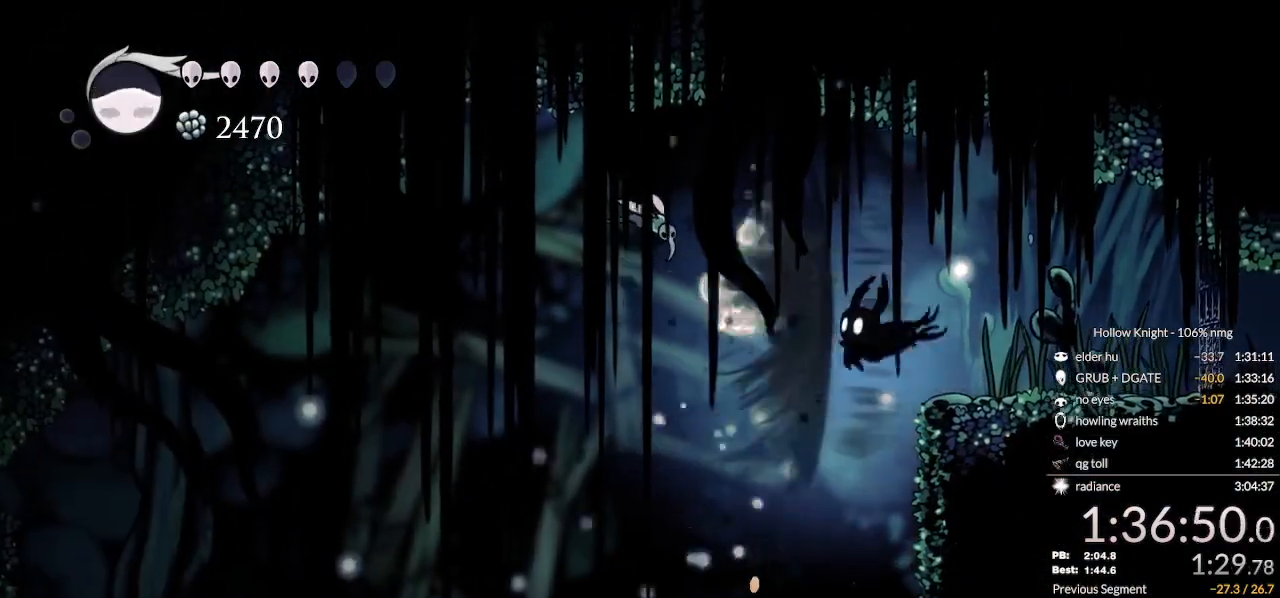
{"keys": ["right"], "events": [[200, "right", "down"]]}
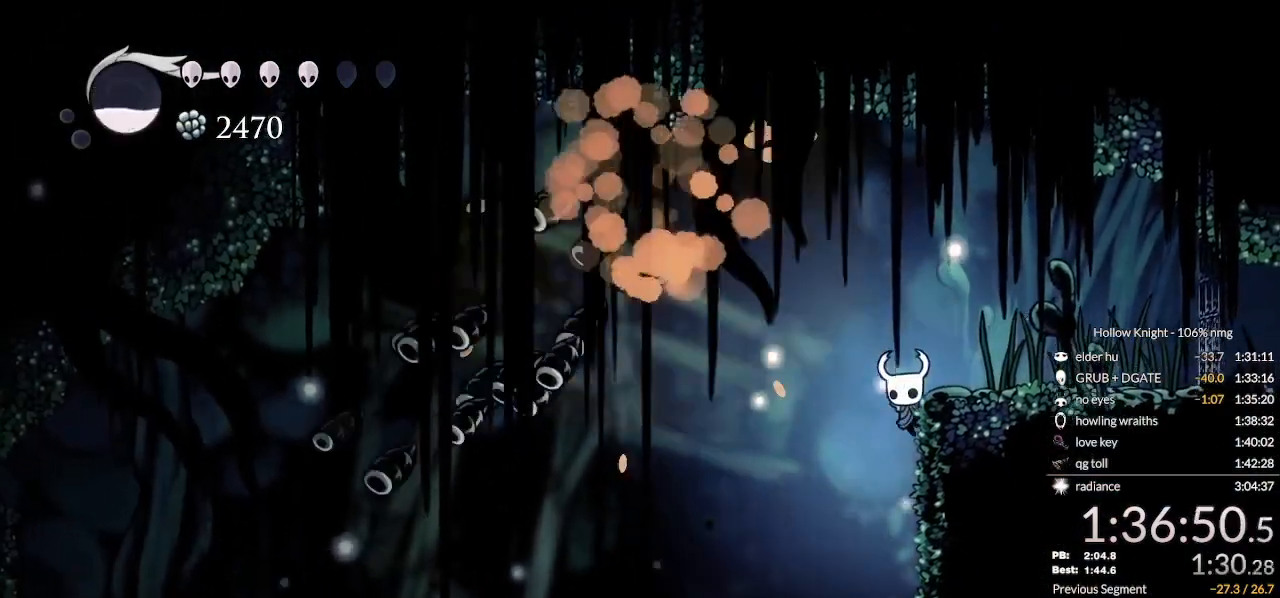
{"keys": ["right"], "events": [[167, "jump", "down"], [367, "jump", "up"]]}